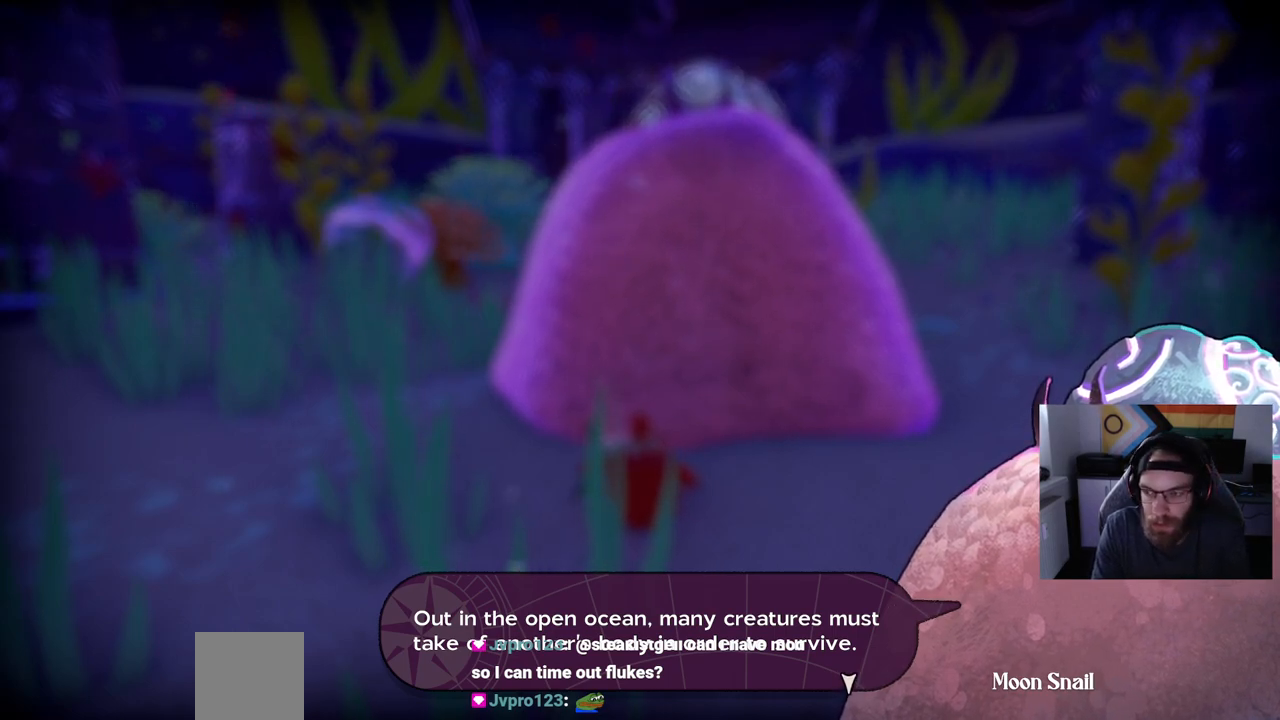
Gameplay with a controller (PlayStation layout); each line is a JSON object with the inputs held at the frame after it. "events" lists button and stick changes between this image and that frame as [ms after this image, input, new state], when the widget could be followed in between.
{"buttons": ["CROSS"], "left_stick": "center", "right_stick": "center", "events": [[450, "CROSS", "down"]]}
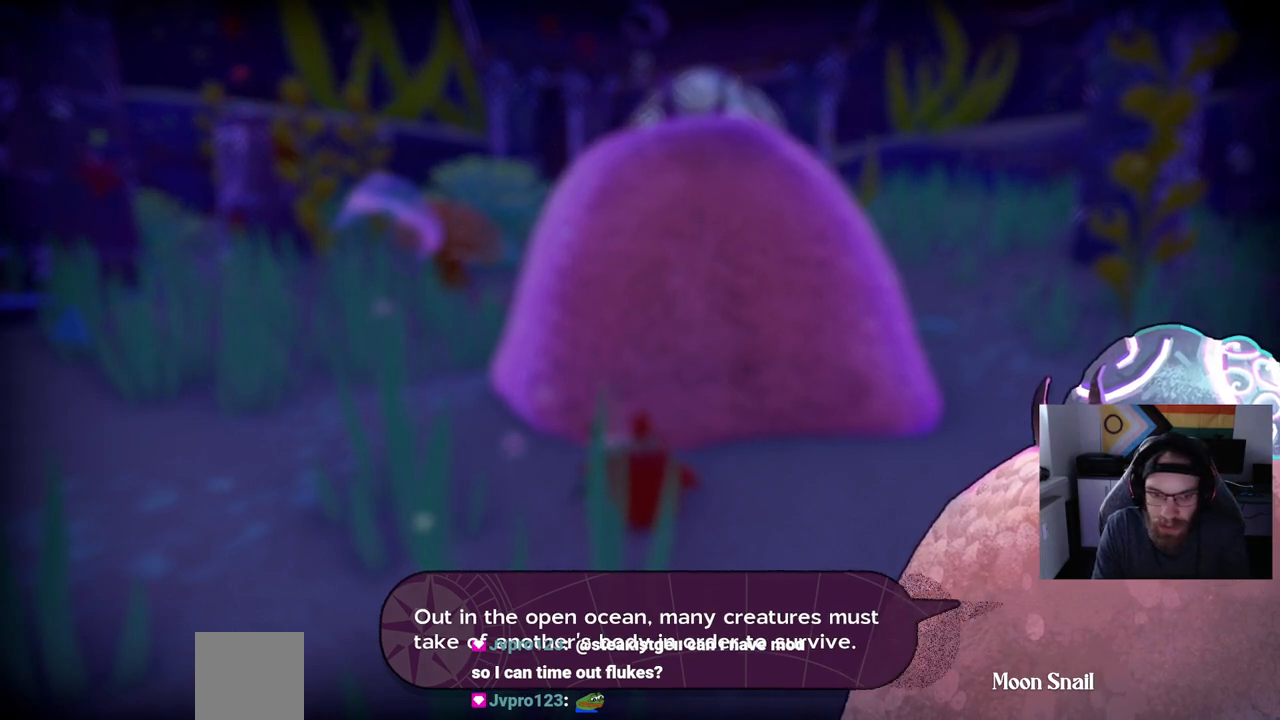
{"buttons": [], "left_stick": "center", "right_stick": "center", "events": [[33, "CROSS", "up"]]}
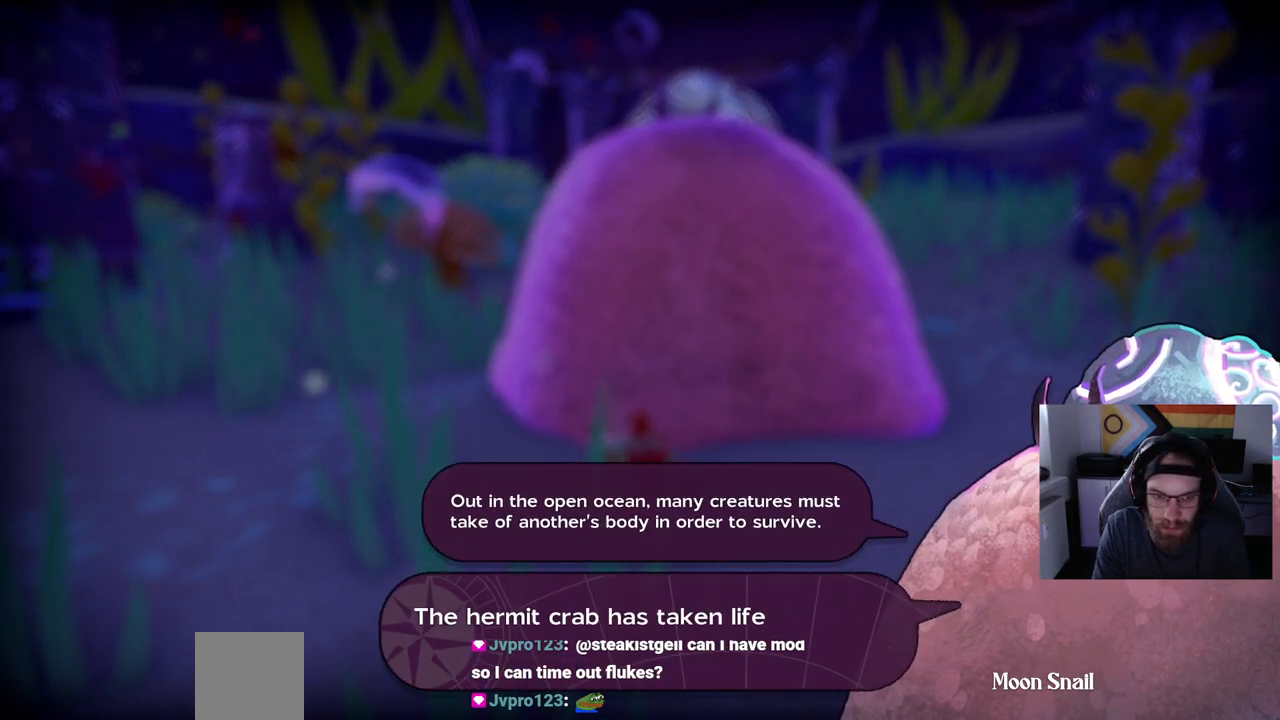
{"buttons": [], "left_stick": "center", "right_stick": "center", "events": []}
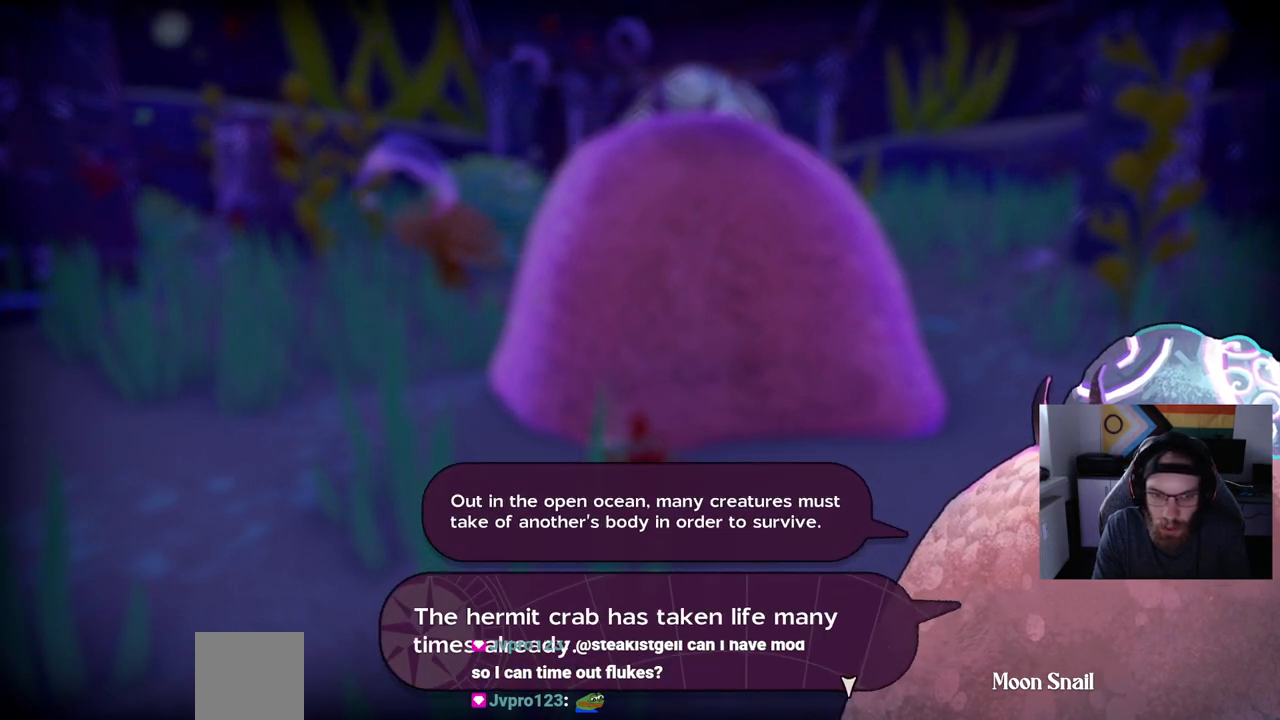
{"buttons": [], "left_stick": "center", "right_stick": "center", "events": []}
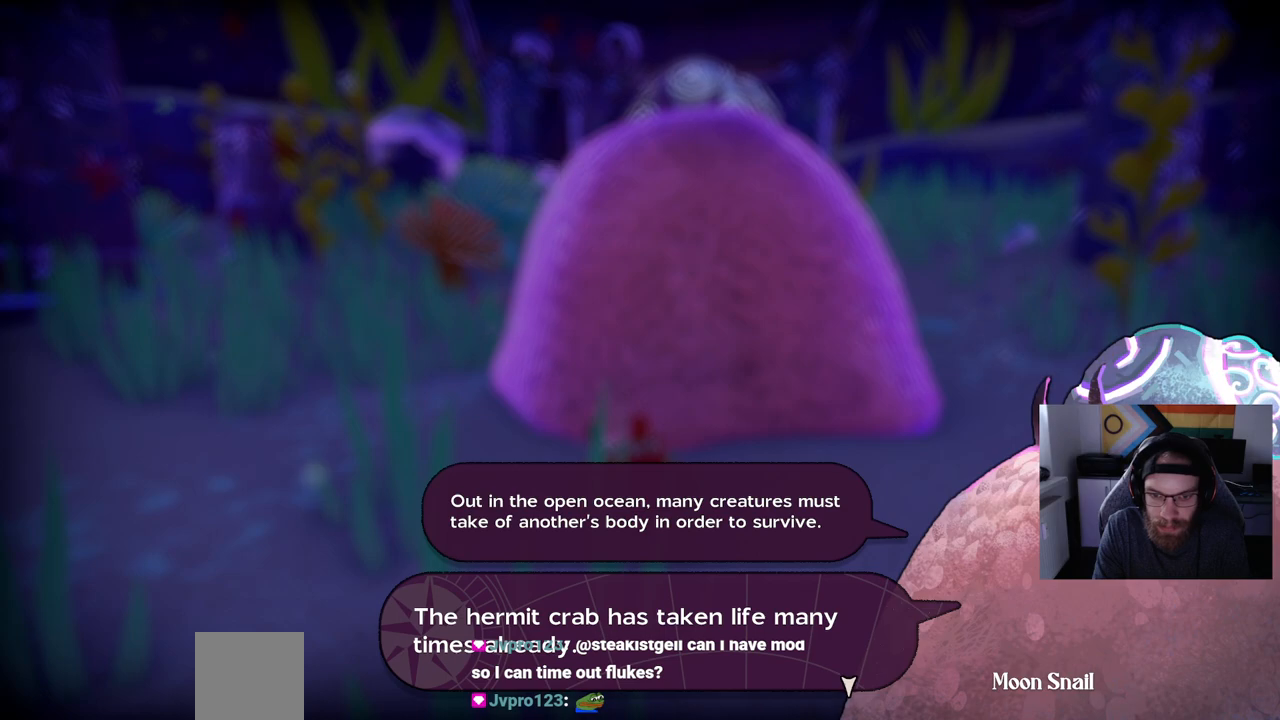
{"buttons": [], "left_stick": "center", "right_stick": "center", "events": []}
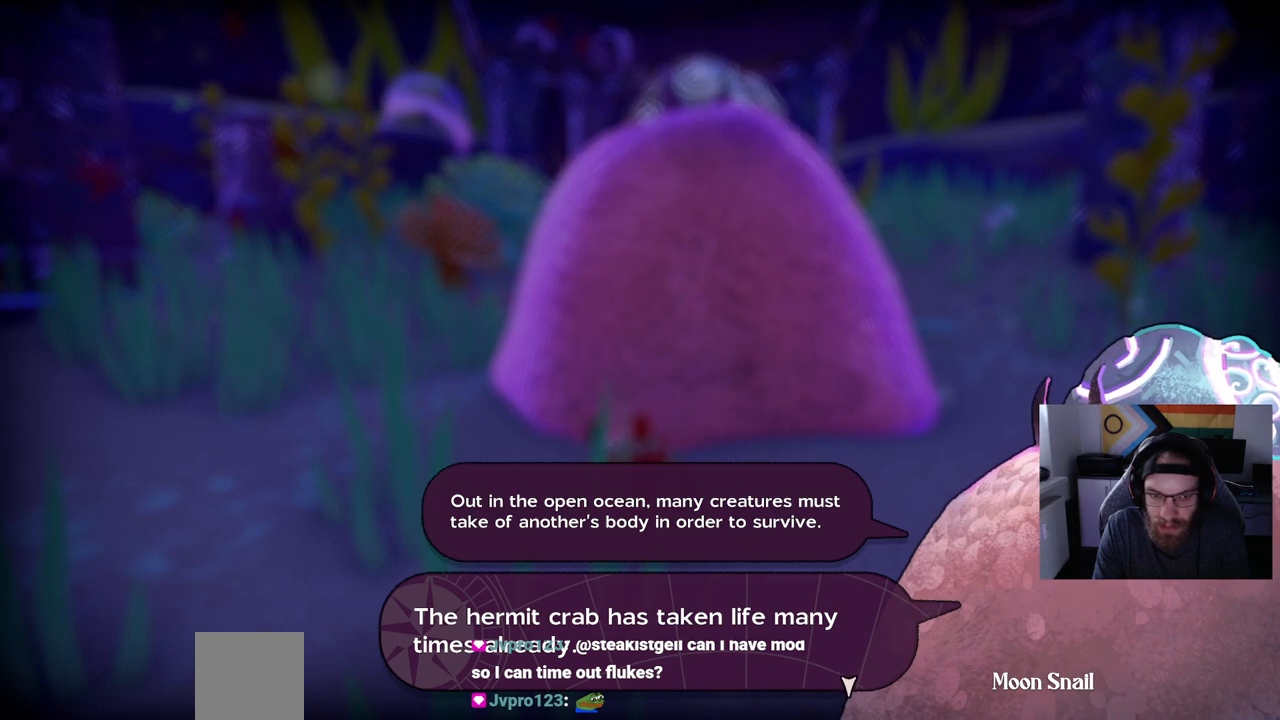
{"buttons": [], "left_stick": "center", "right_stick": "center", "events": []}
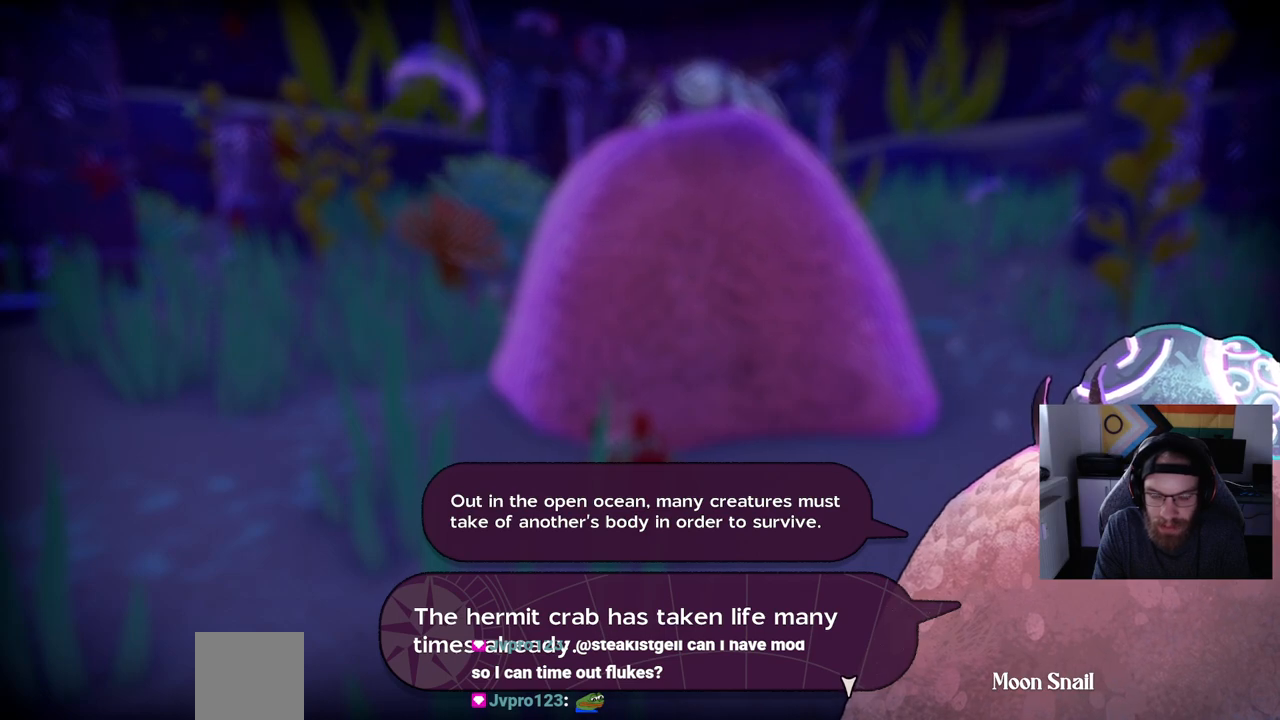
{"buttons": [], "left_stick": "center", "right_stick": "center", "events": [[233, "CROSS", "down"], [367, "CROSS", "up"]]}
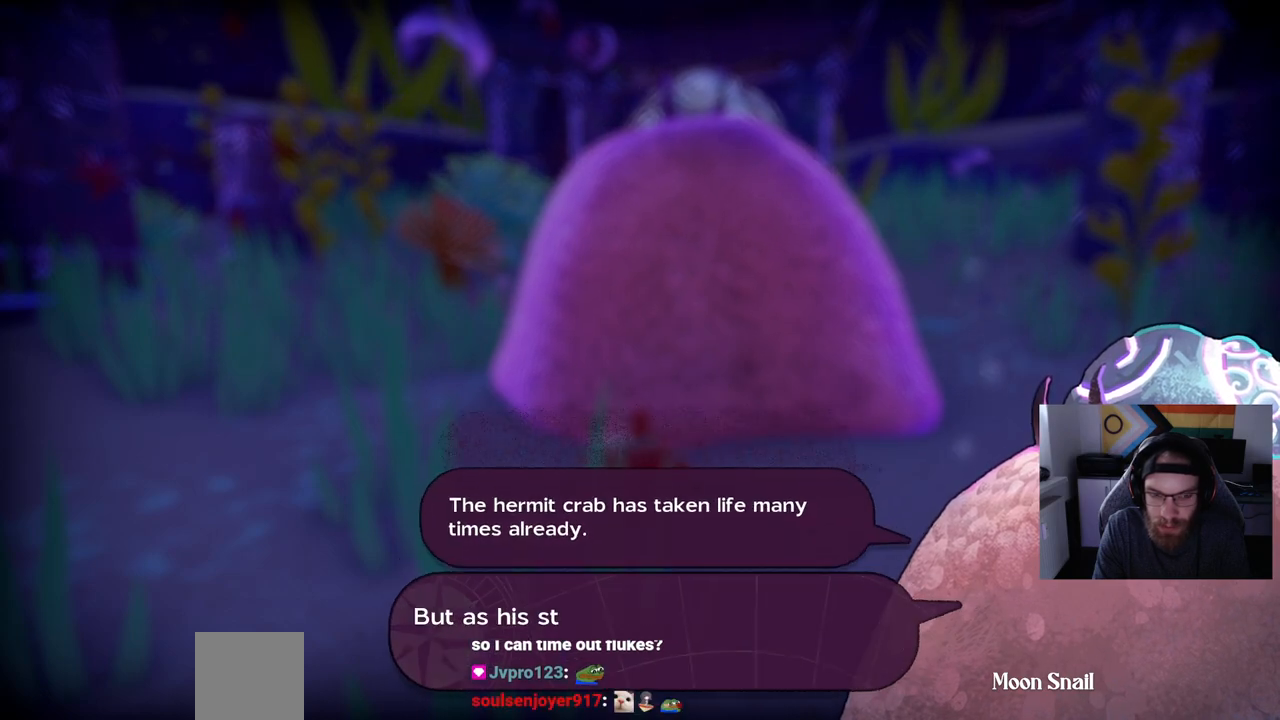
{"buttons": [], "left_stick": "center", "right_stick": "center", "events": []}
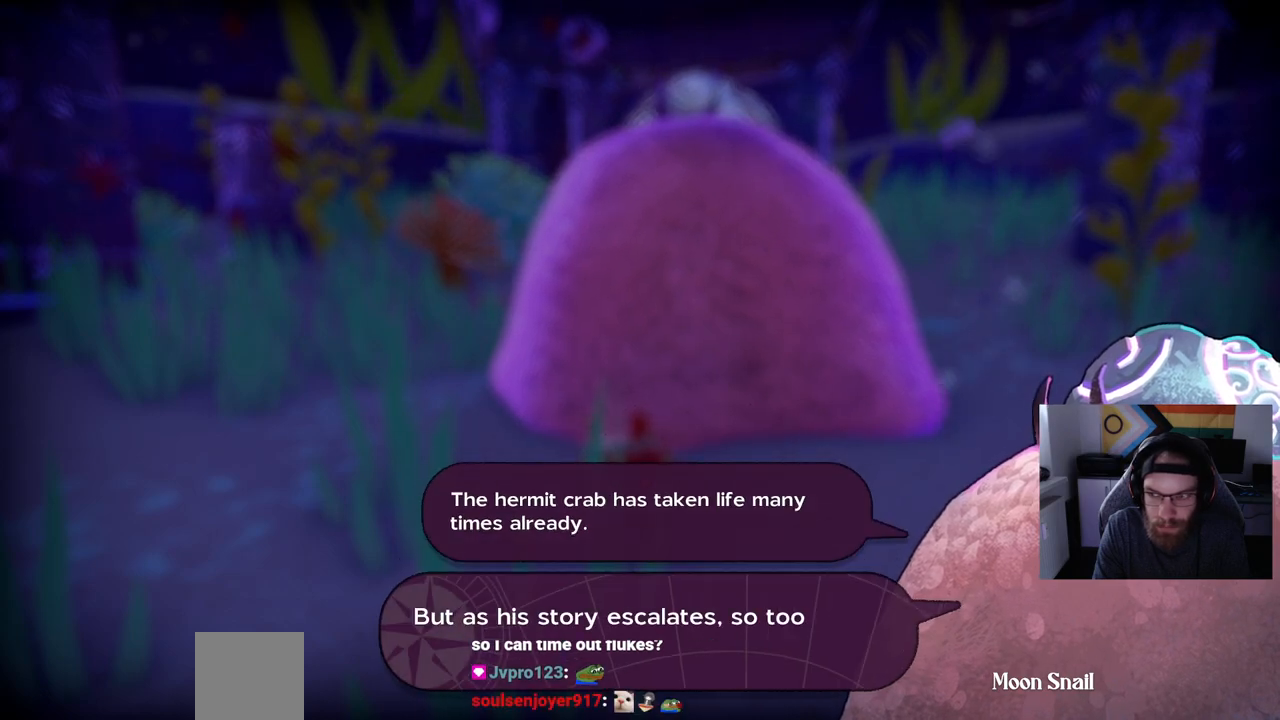
{"buttons": [], "left_stick": "center", "right_stick": "center", "events": []}
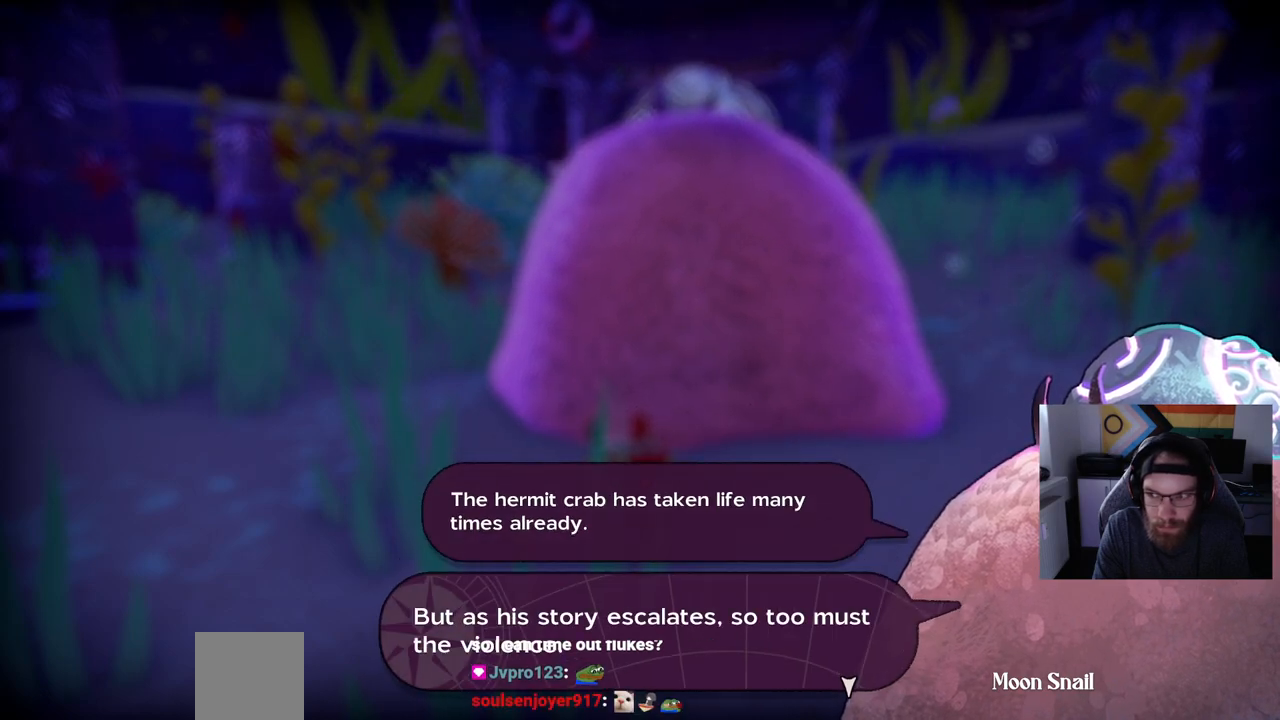
{"buttons": [], "left_stick": "center", "right_stick": "center", "events": []}
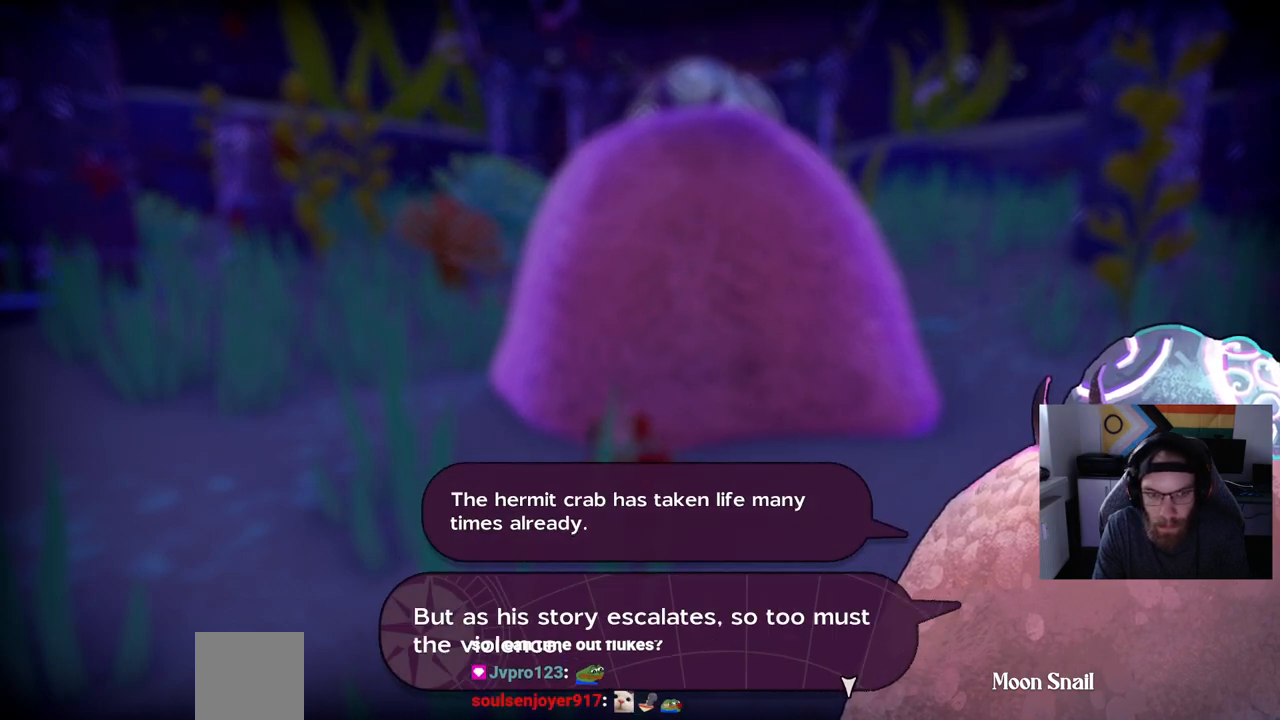
{"buttons": [], "left_stick": "center", "right_stick": "center", "events": []}
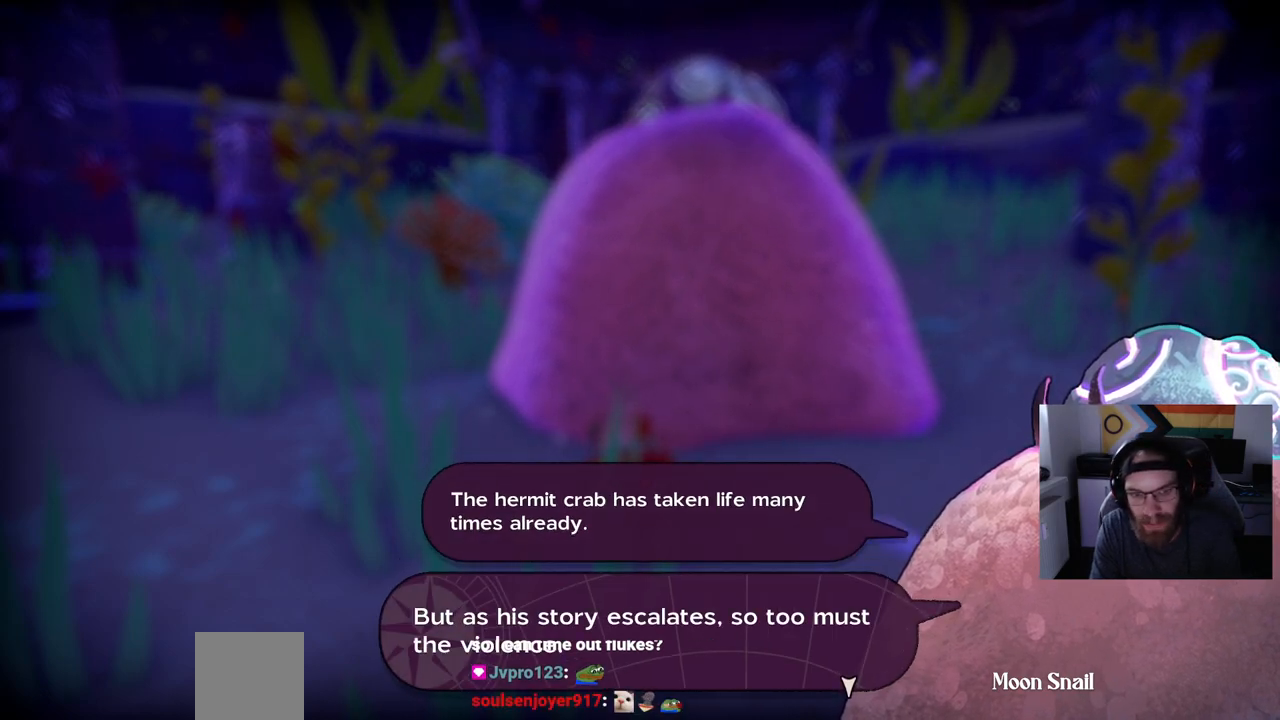
{"buttons": [], "left_stick": "center", "right_stick": "center", "events": []}
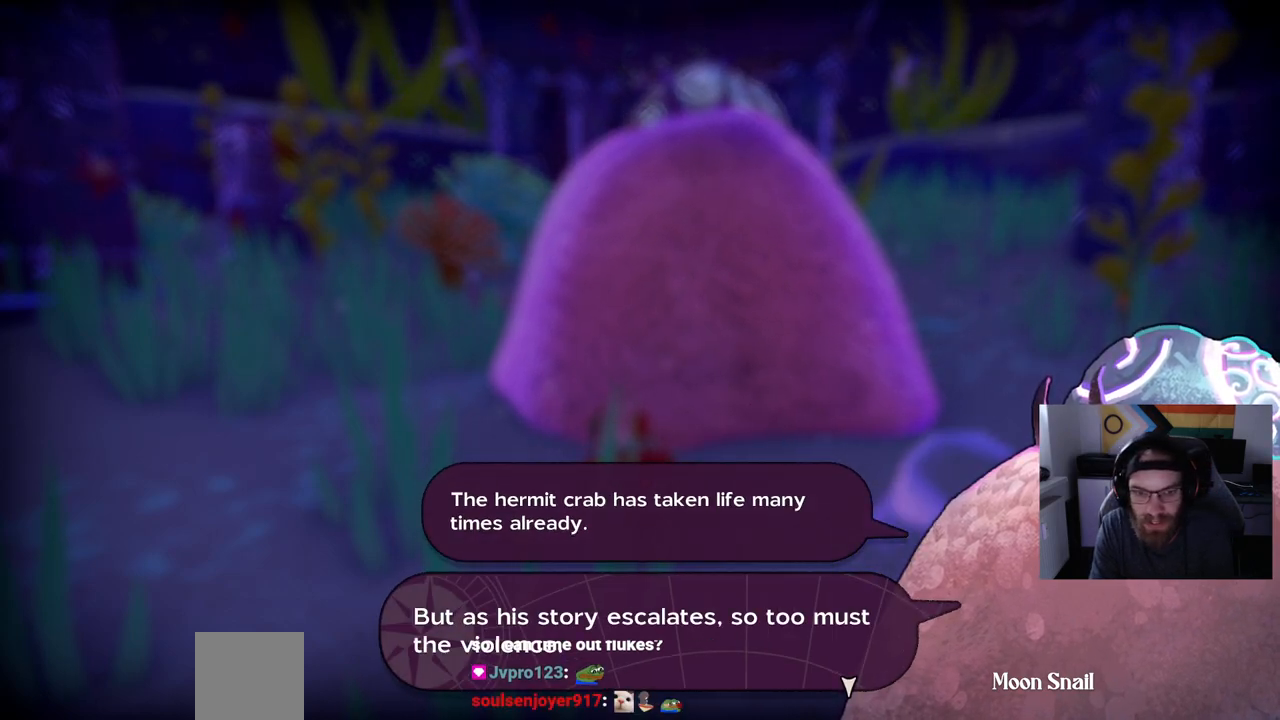
{"buttons": [], "left_stick": "center", "right_stick": "center", "events": []}
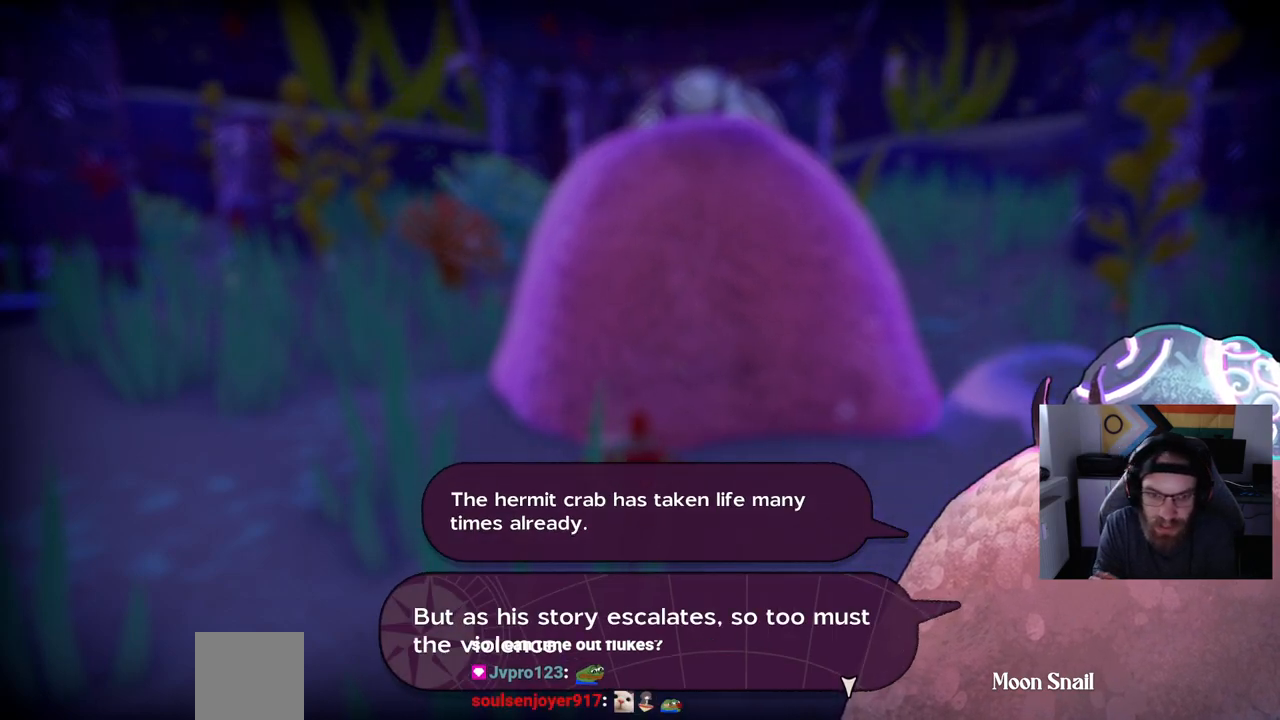
{"buttons": [], "left_stick": "center", "right_stick": "center", "events": []}
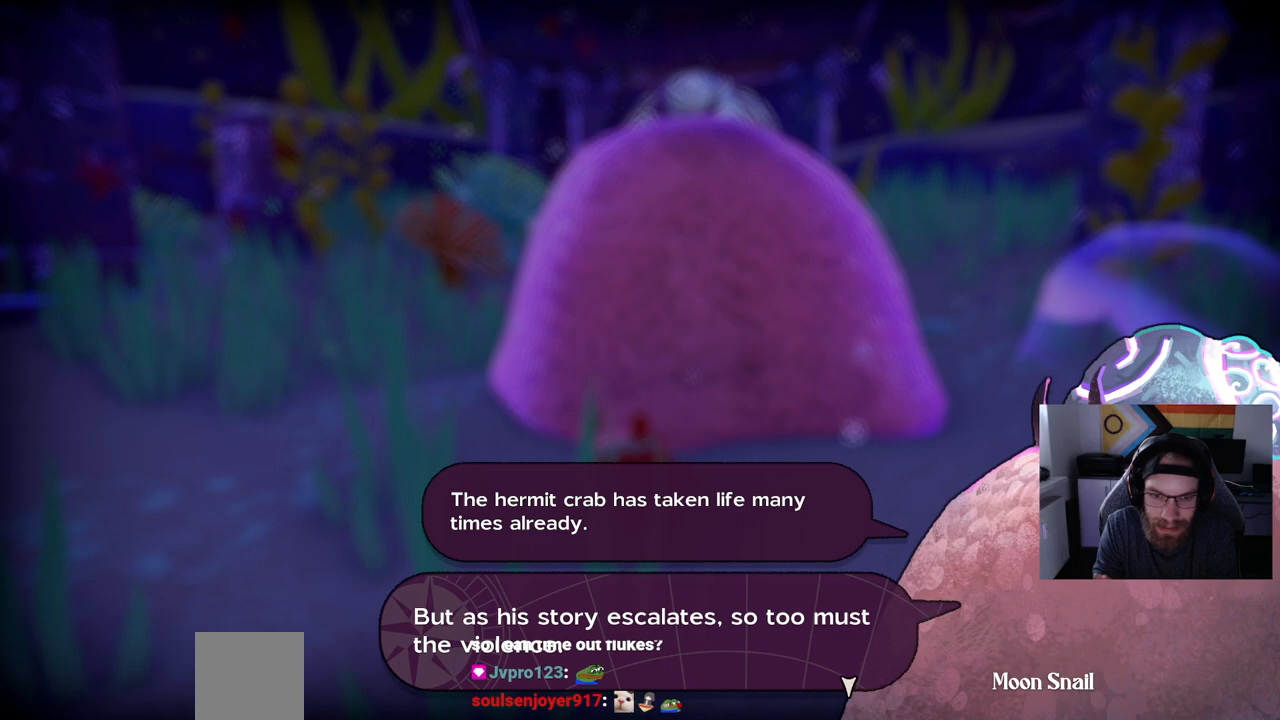
{"buttons": [], "left_stick": "center", "right_stick": "center", "events": []}
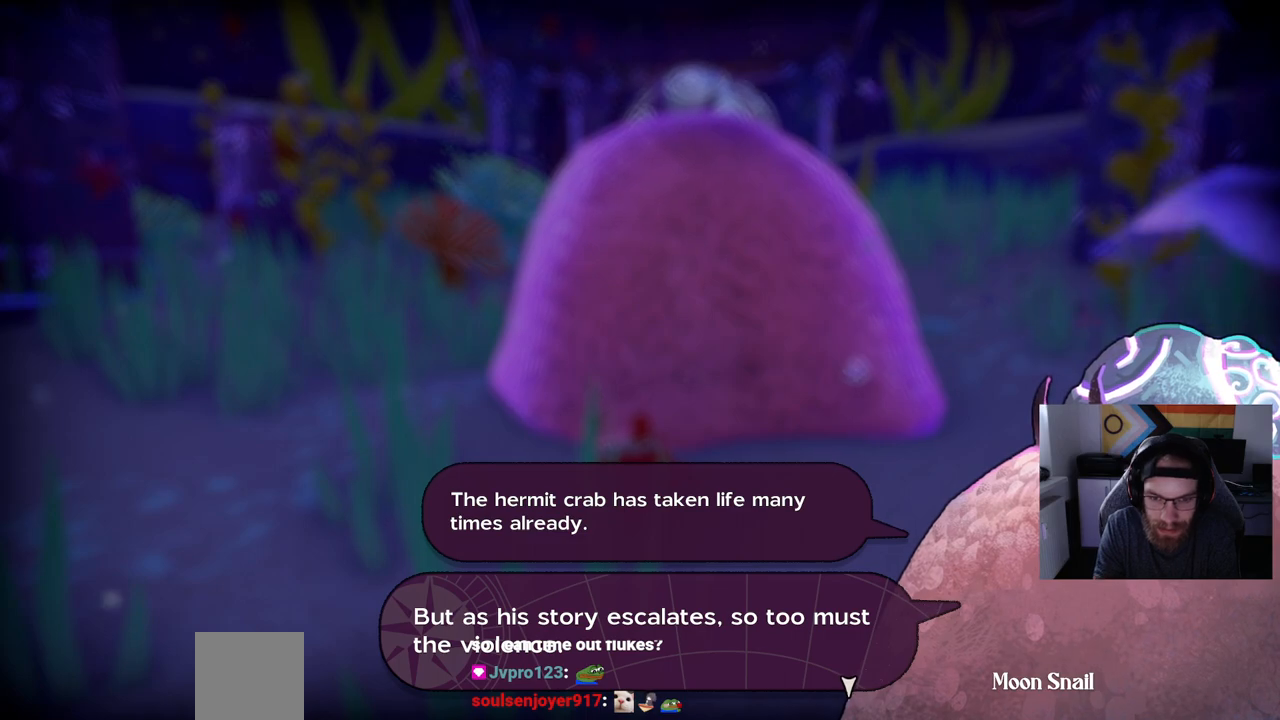
{"buttons": [], "left_stick": "center", "right_stick": "center", "events": []}
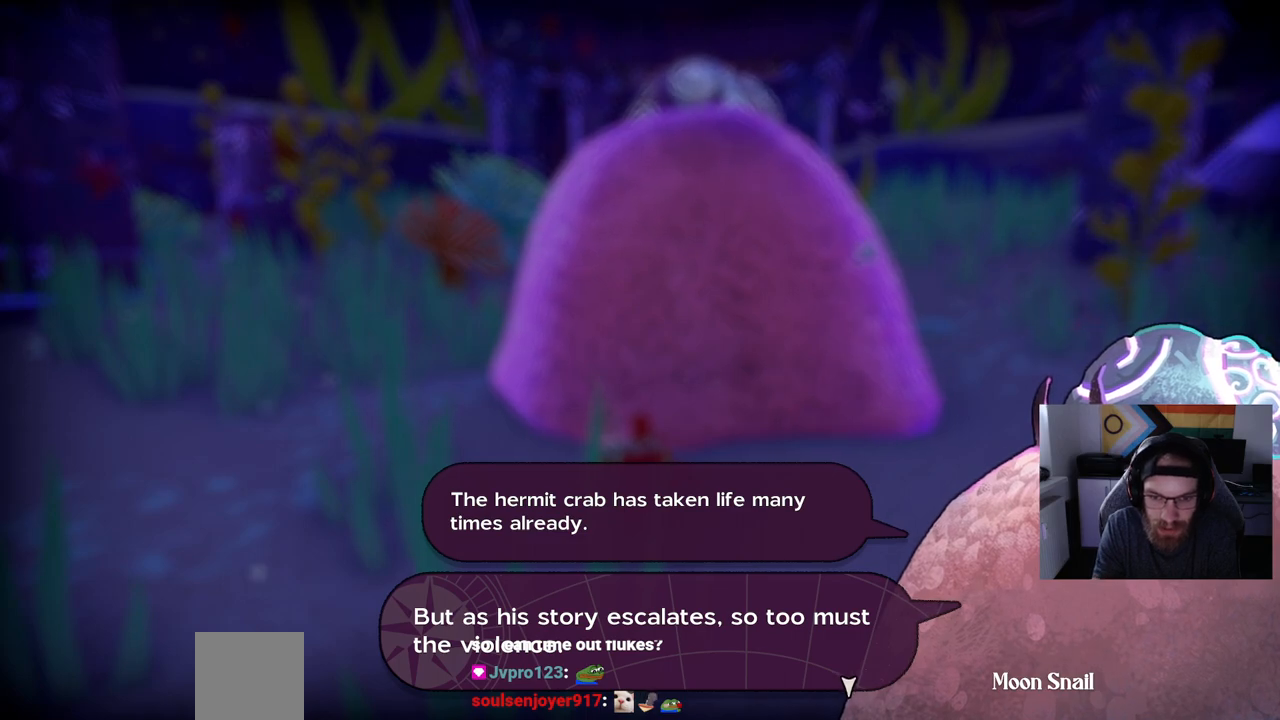
{"buttons": [], "left_stick": "center", "right_stick": "center", "events": []}
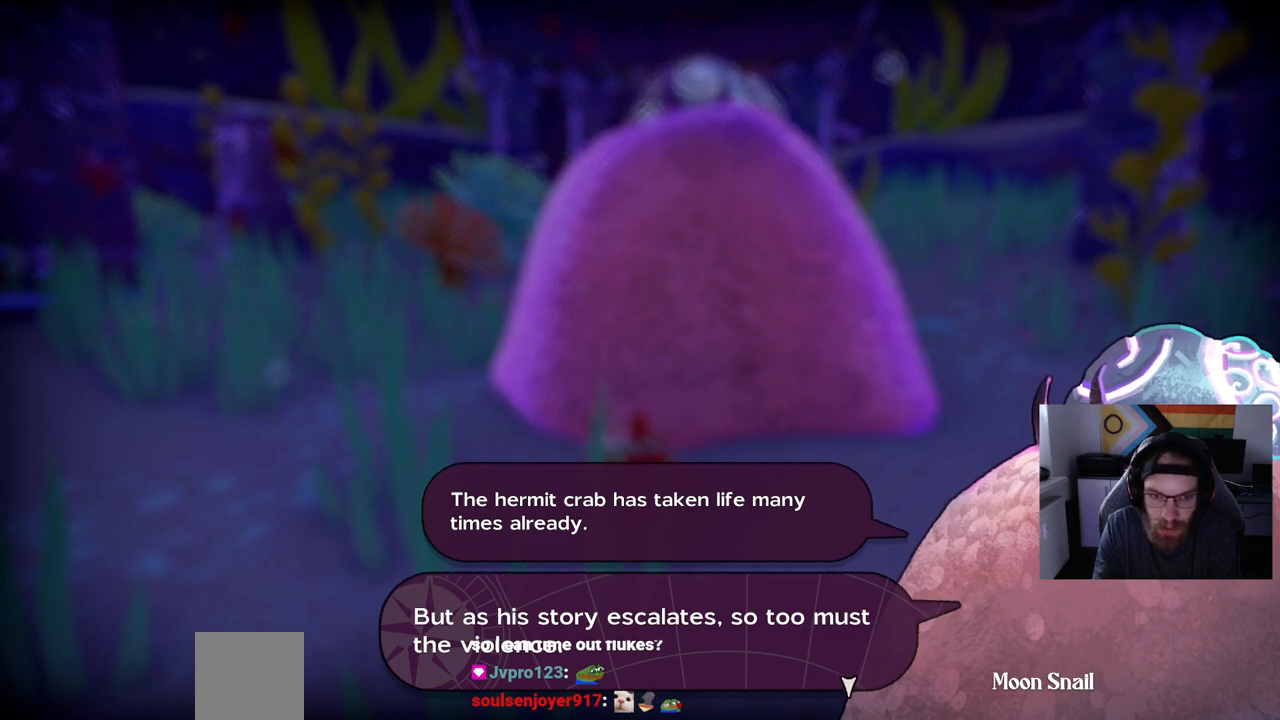
{"buttons": ["CROSS"], "left_stick": "center", "right_stick": "center", "events": [[450, "CROSS", "down"]]}
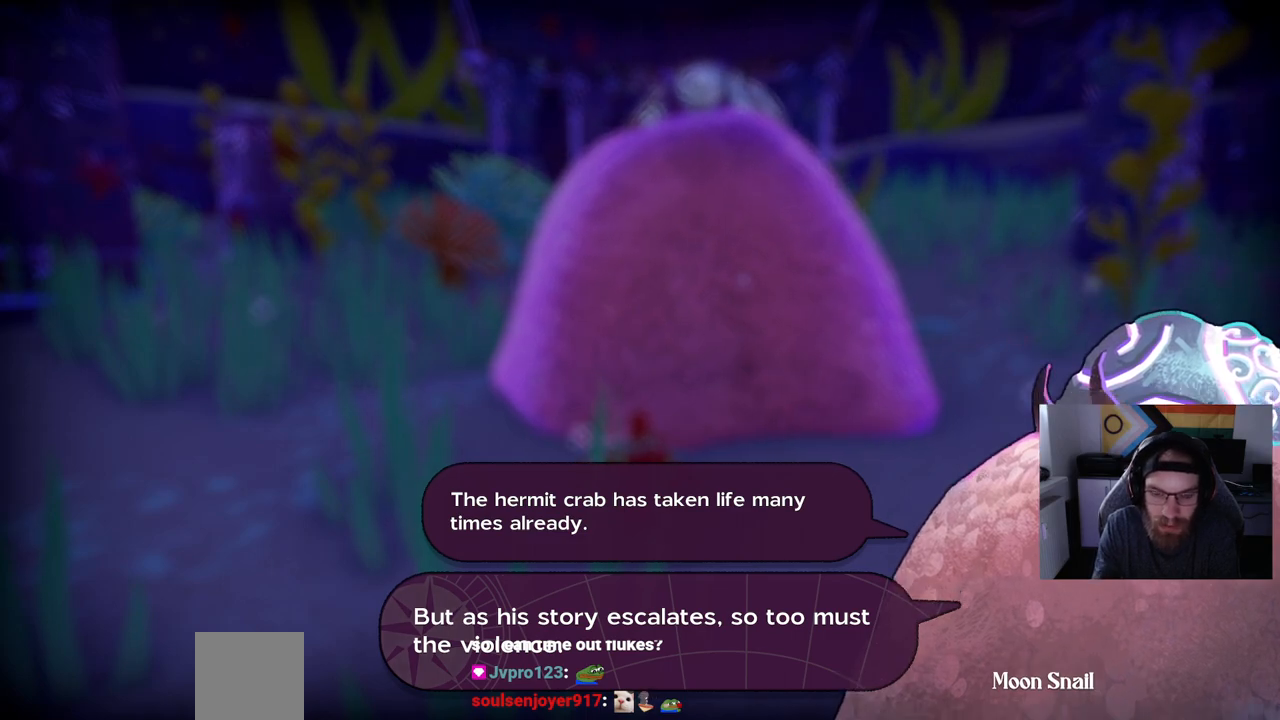
{"buttons": [], "left_stick": "center", "right_stick": "center", "events": [[33, "CROSS", "up"]]}
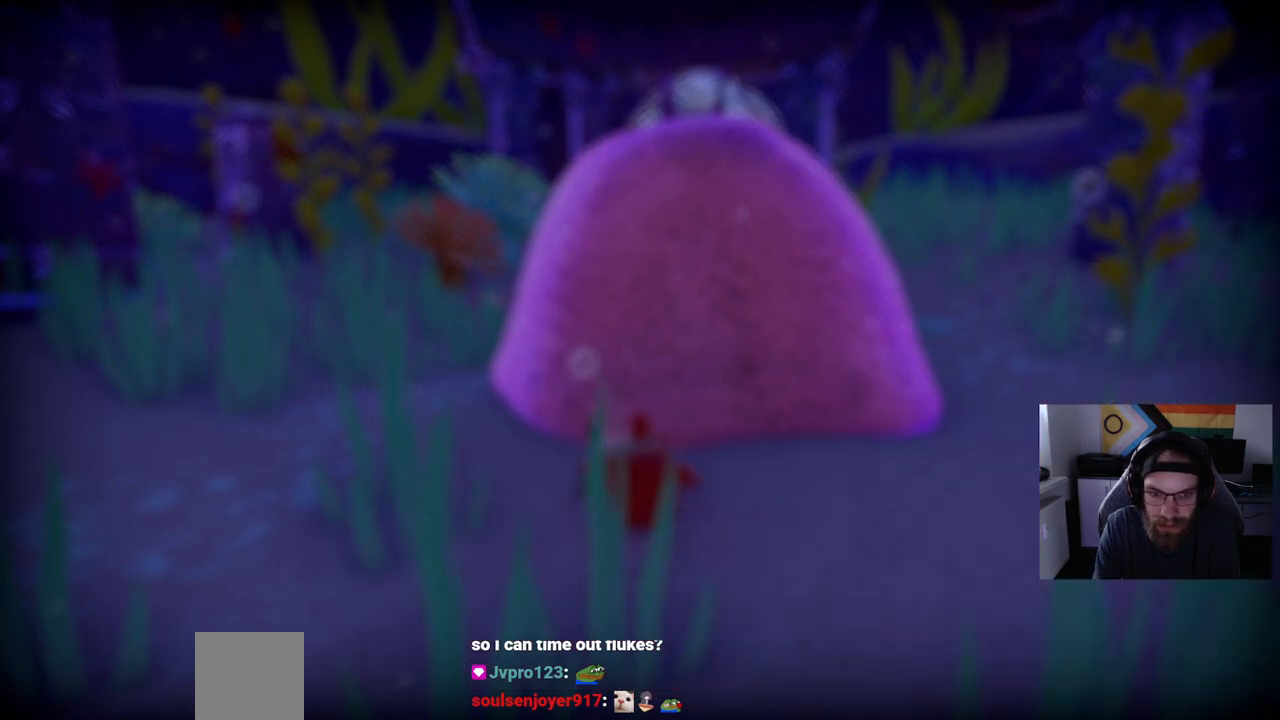
{"buttons": [], "left_stick": "center", "right_stick": "center", "events": []}
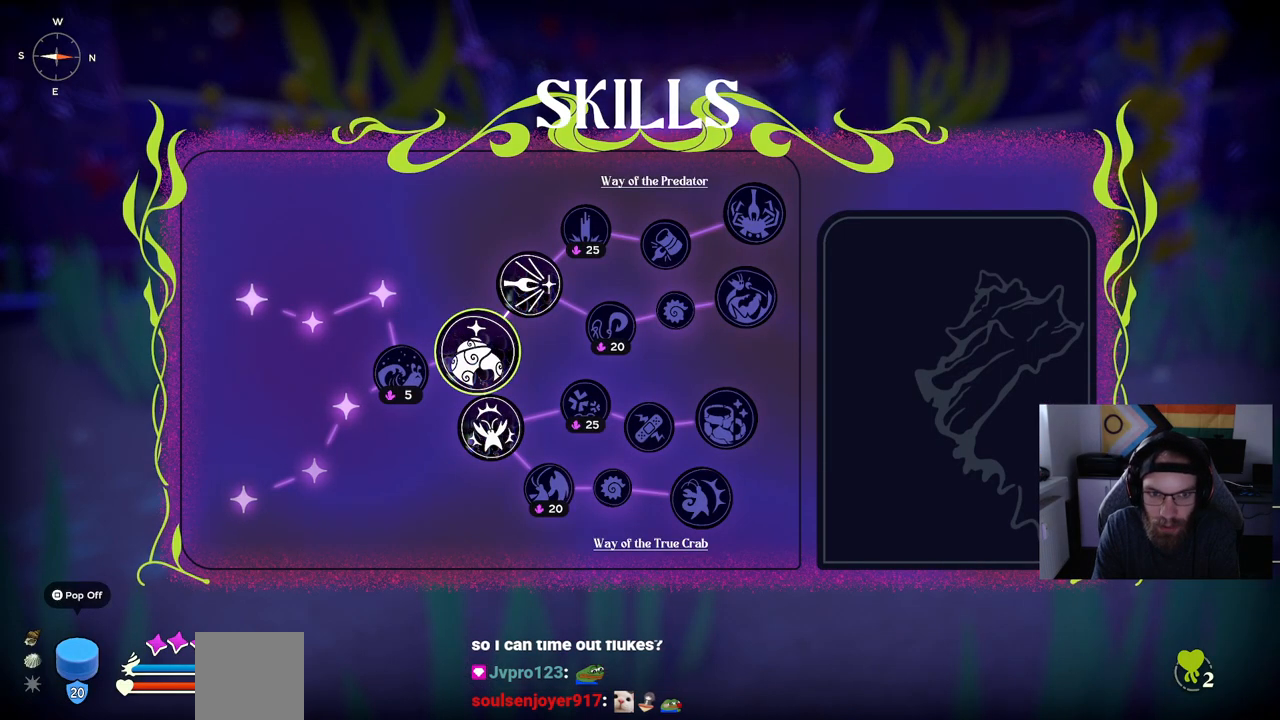
{"buttons": [], "left_stick": "center", "right_stick": "center", "events": []}
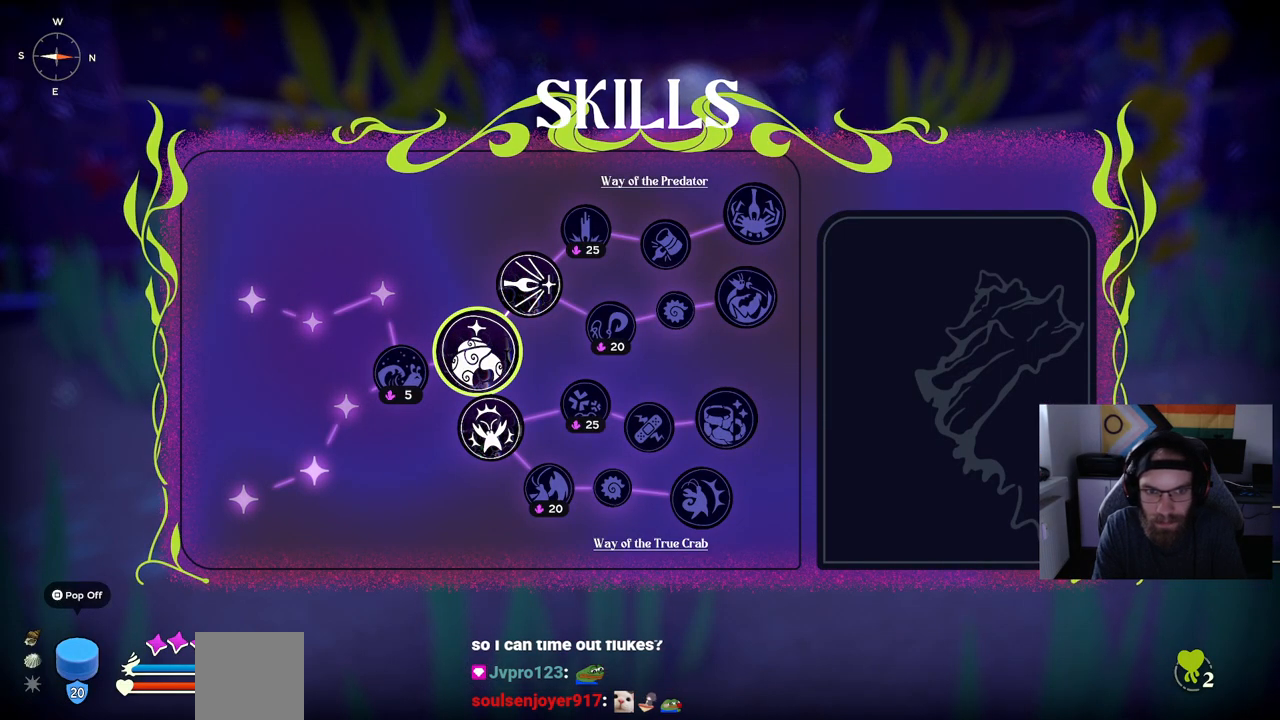
{"buttons": [], "left_stick": "up-right", "right_stick": "center", "events": [[467, "left_stick", "up-right"]]}
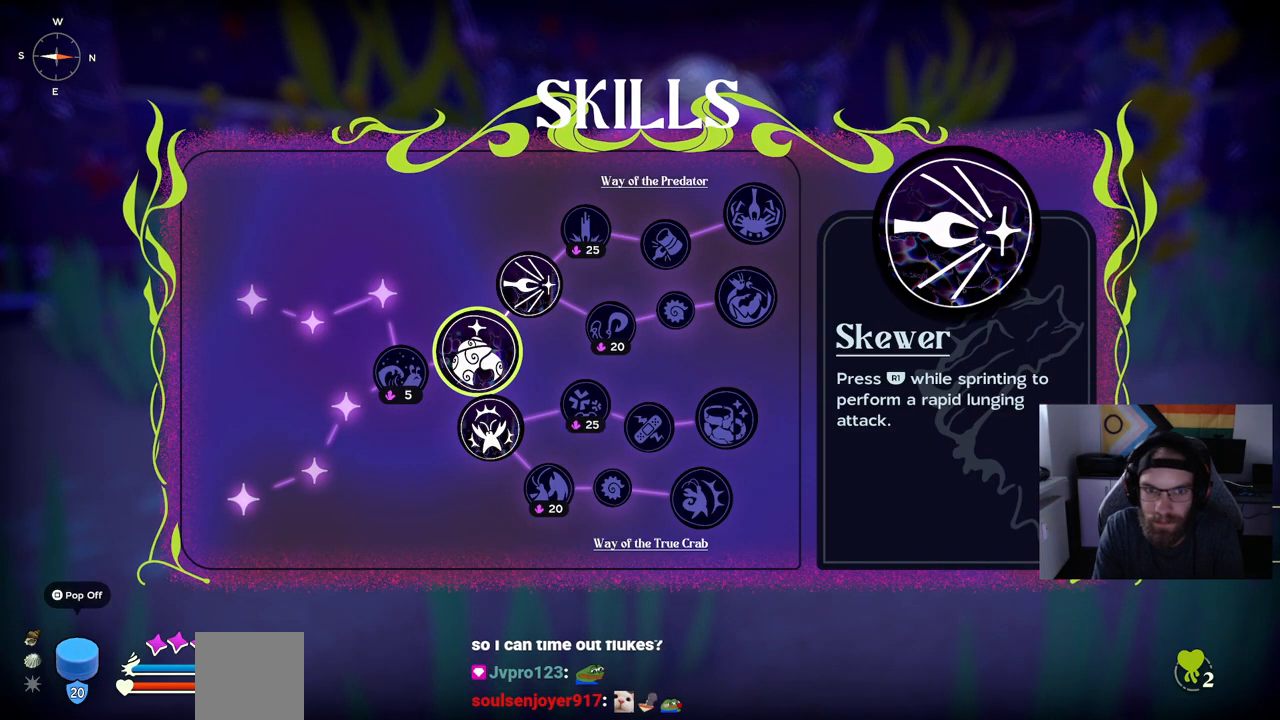
{"buttons": [], "left_stick": "center", "right_stick": "center", "events": [[67, "left_stick", "center"], [283, "left_stick", "up-right"], [383, "left_stick", "center"]]}